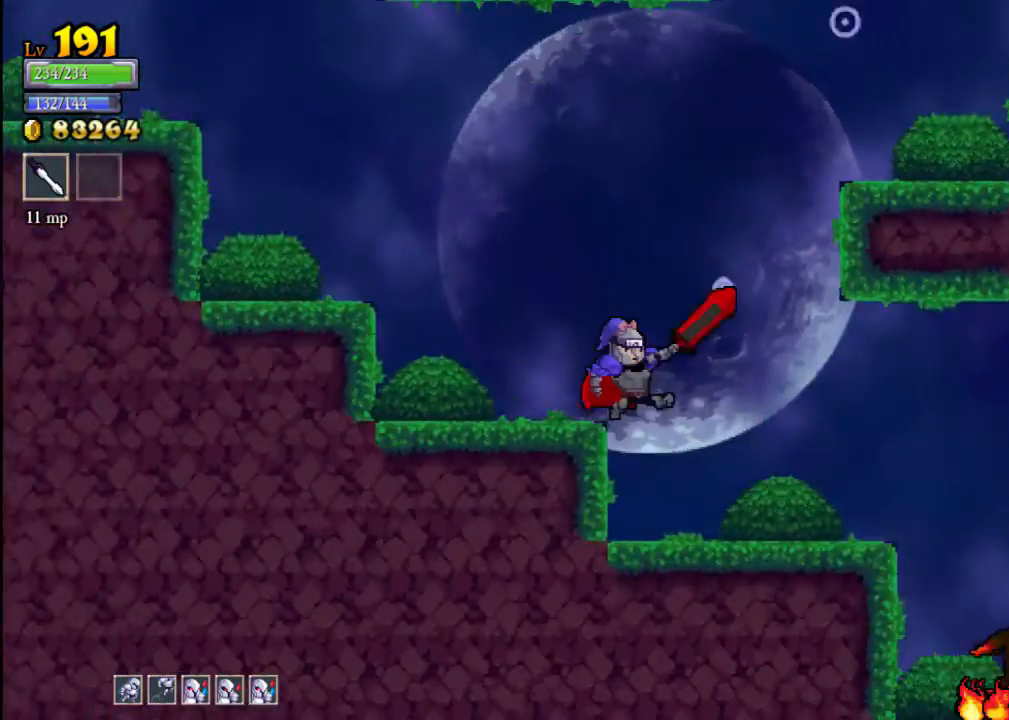
Gameplay with a controller (Xbox layout); each line is a JSON object with the inputs held at the frame after it. "events" lists button and stick changes between this image and that frame as [ms after this image, input, new state], when the widget could be followed in between. Not read: L3 R3 right_stick.
{"buttons": [], "left_stick": "right", "events": [[200, "left_stick", "center"], [300, "left_stick", "right"], [433, "A", "down"], [500, "A", "up"]]}
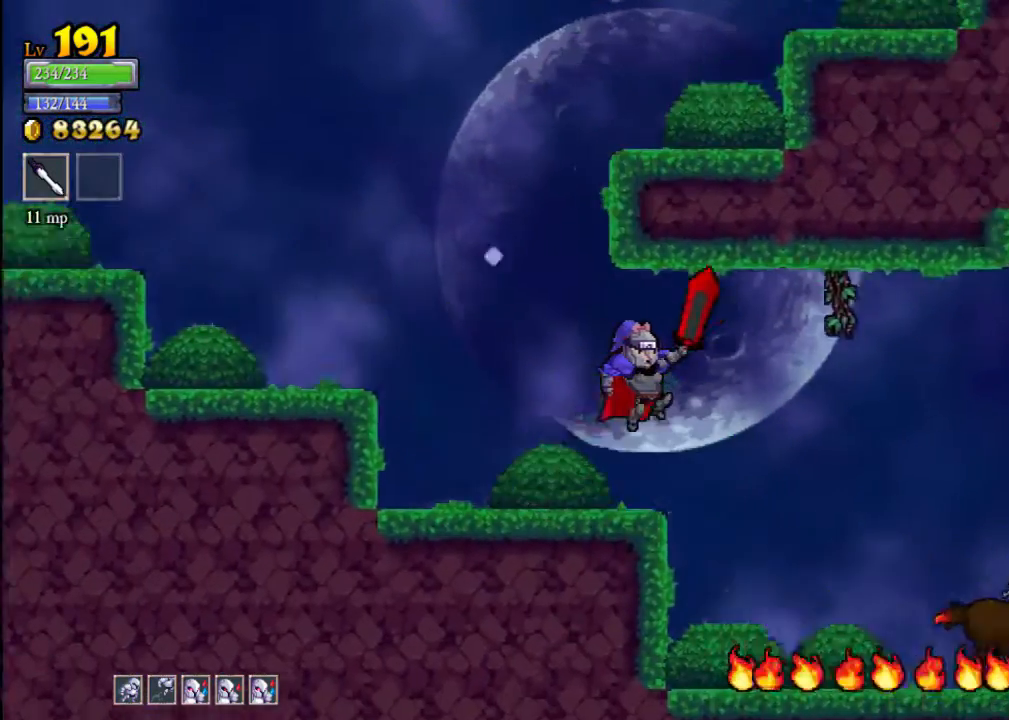
{"buttons": ["X"], "left_stick": "down", "events": [[300, "left_stick", "down"], [400, "X", "down"]]}
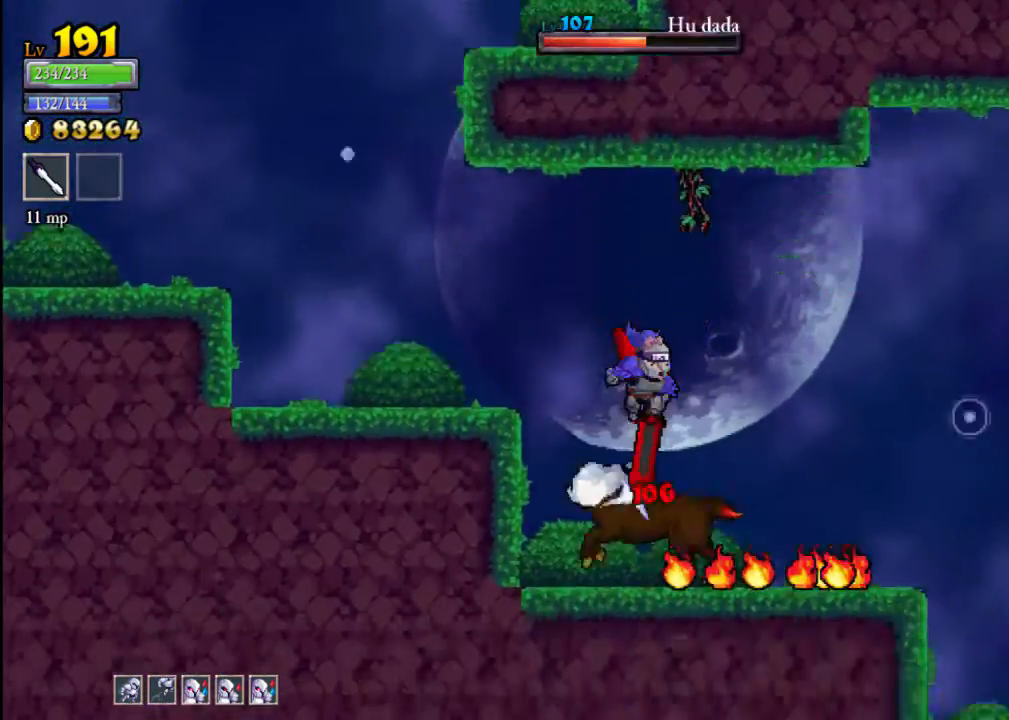
{"buttons": [], "left_stick": "right", "events": [[100, "X", "up"], [200, "left_stick", "right"]]}
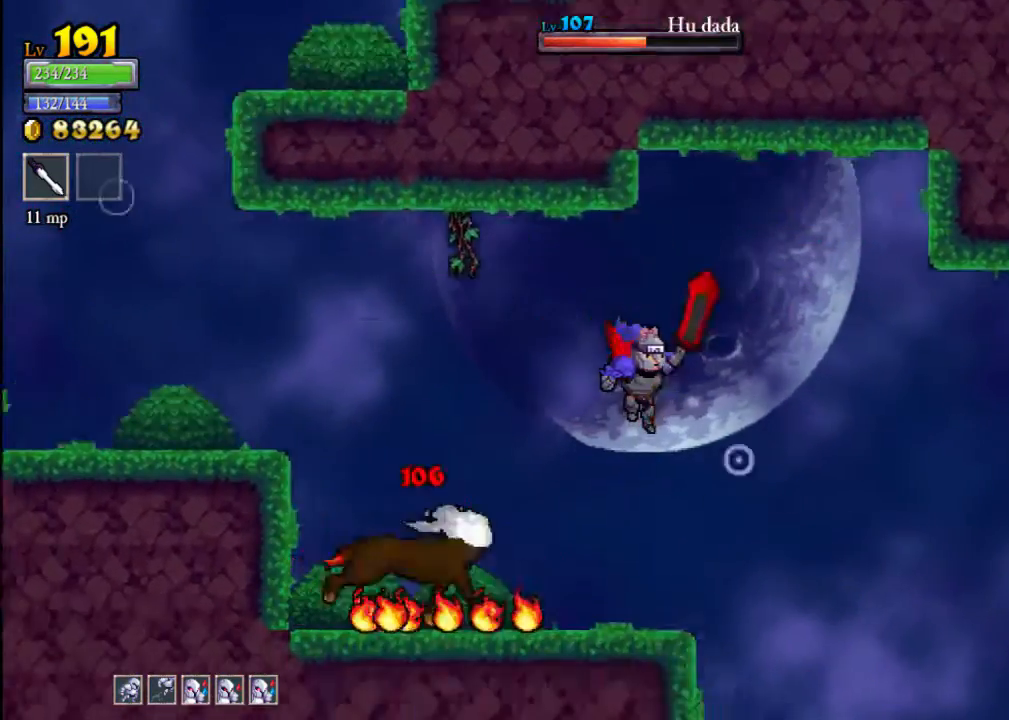
{"buttons": [], "left_stick": "center", "events": [[67, "X", "down"], [167, "X", "up"], [500, "left_stick", "center"]]}
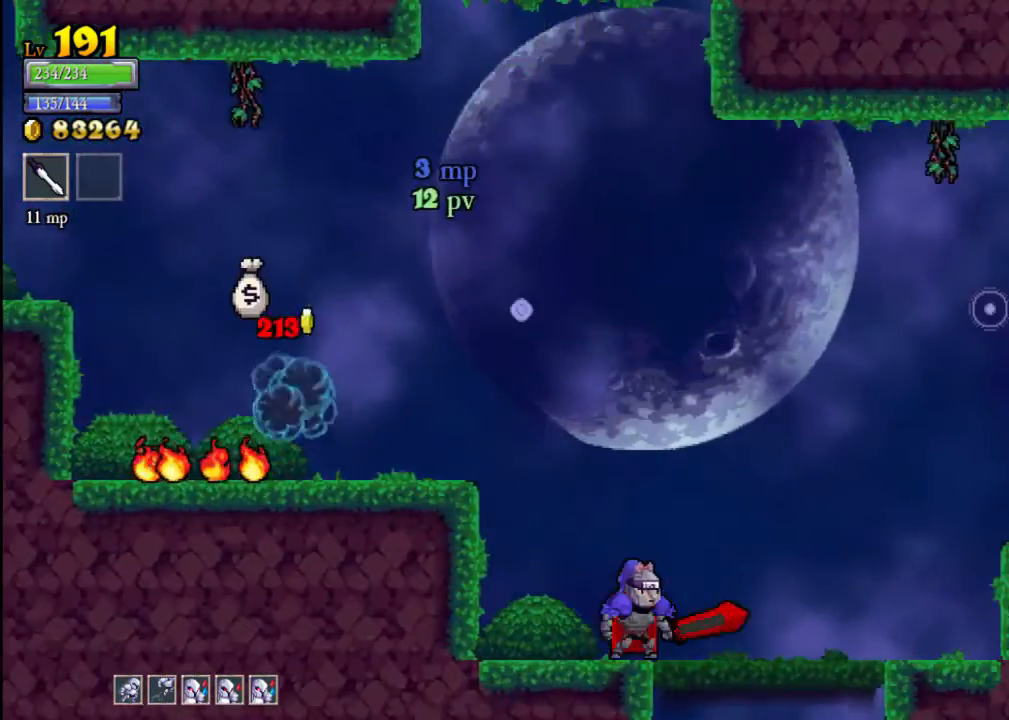
{"buttons": [], "left_stick": "left", "events": [[133, "A", "down"], [167, "left_stick", "left"], [333, "A", "up"]]}
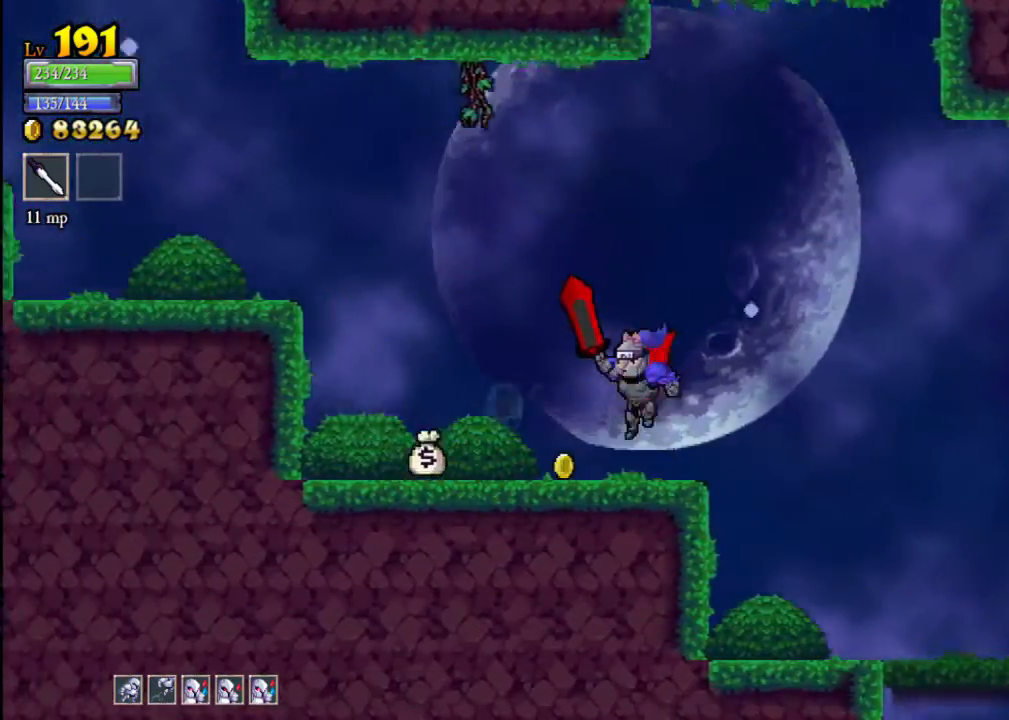
{"buttons": ["A", "X"], "left_stick": "right", "events": [[367, "A", "down"], [367, "left_stick", "center"], [467, "X", "down"], [467, "left_stick", "right"]]}
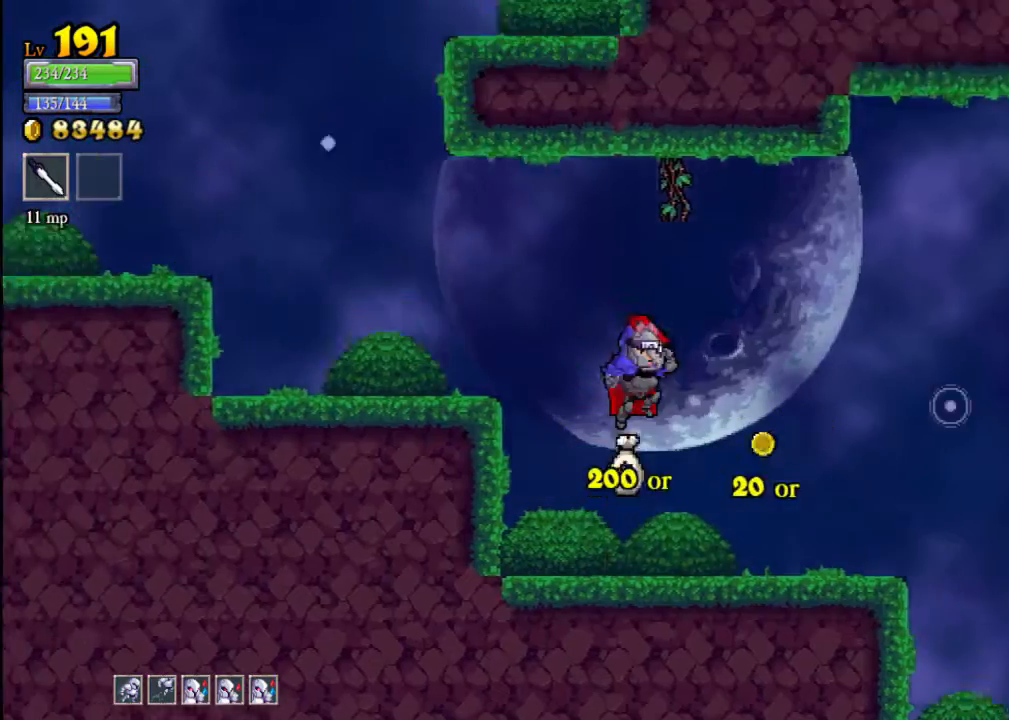
{"buttons": [], "left_stick": "right", "events": [[167, "A", "up"], [167, "X", "up"], [200, "left_stick", "left"], [433, "left_stick", "right"]]}
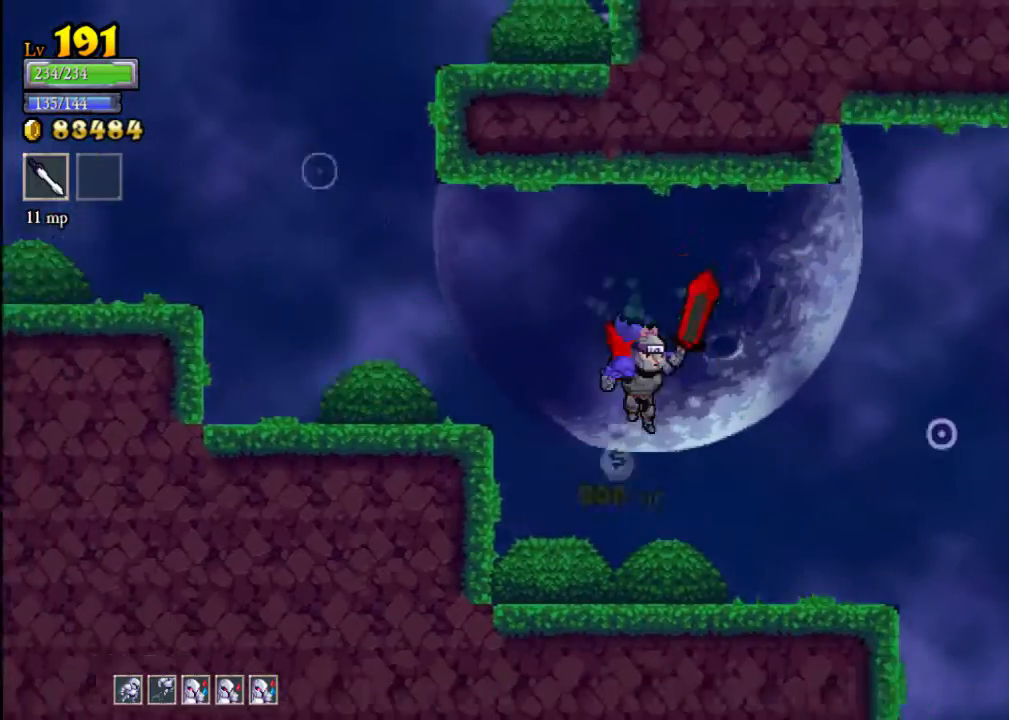
{"buttons": [], "left_stick": "right", "events": [[300, "A", "down"], [433, "A", "up"]]}
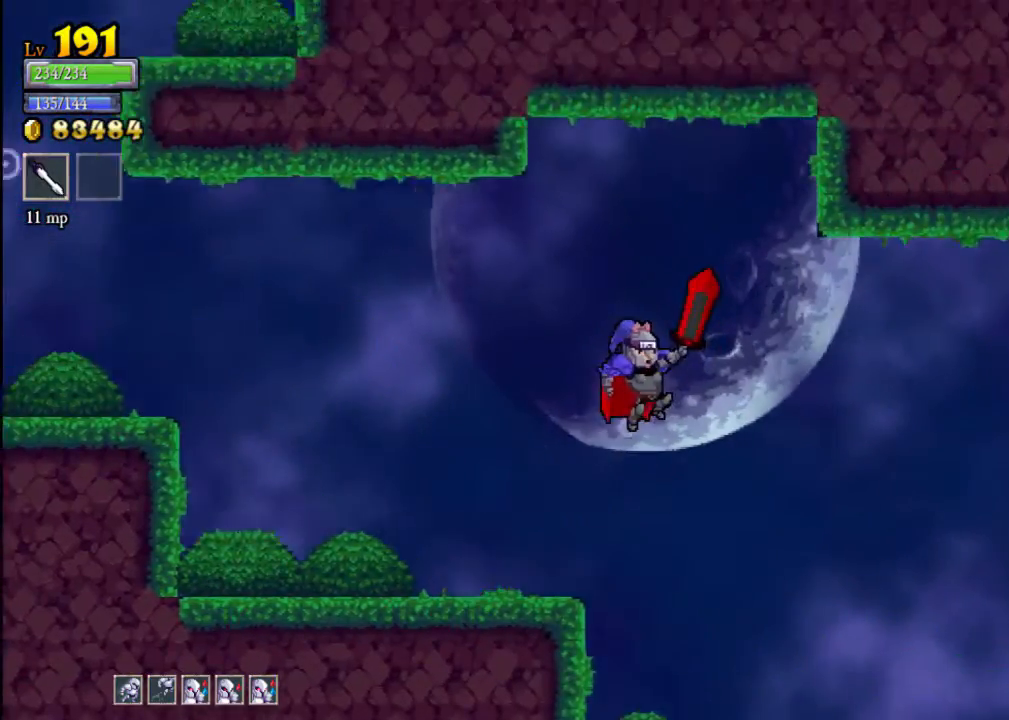
{"buttons": ["A", "X"], "left_stick": "right", "events": [[400, "A", "down"], [433, "X", "down"]]}
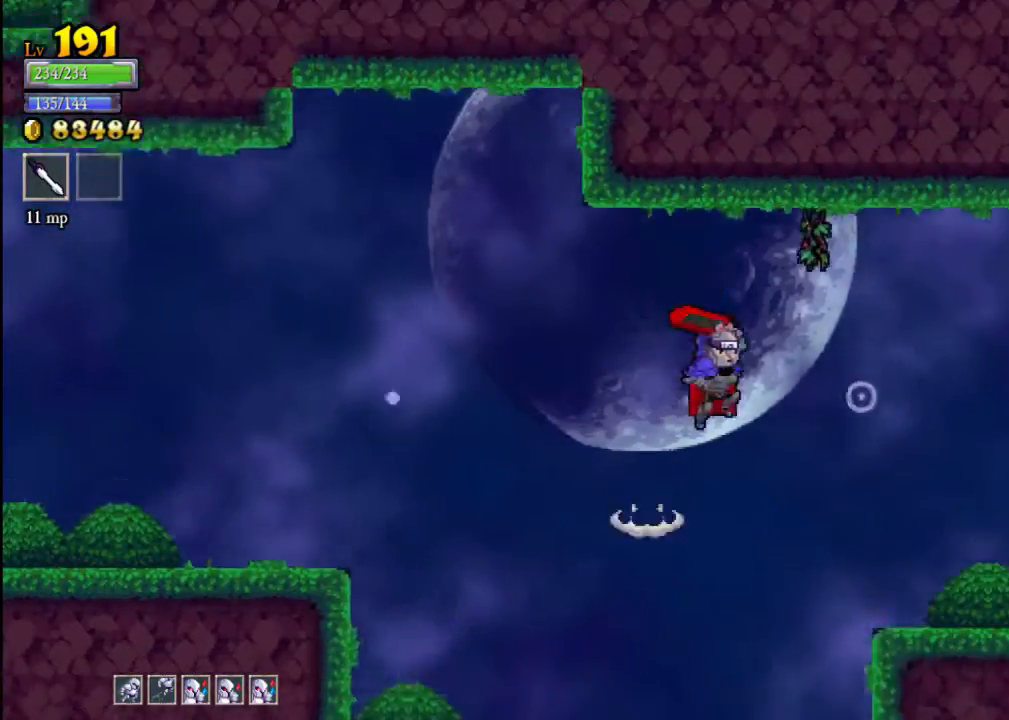
{"buttons": [], "left_stick": "left", "events": [[133, "X", "up"], [167, "A", "up"], [300, "left_stick", "left"]]}
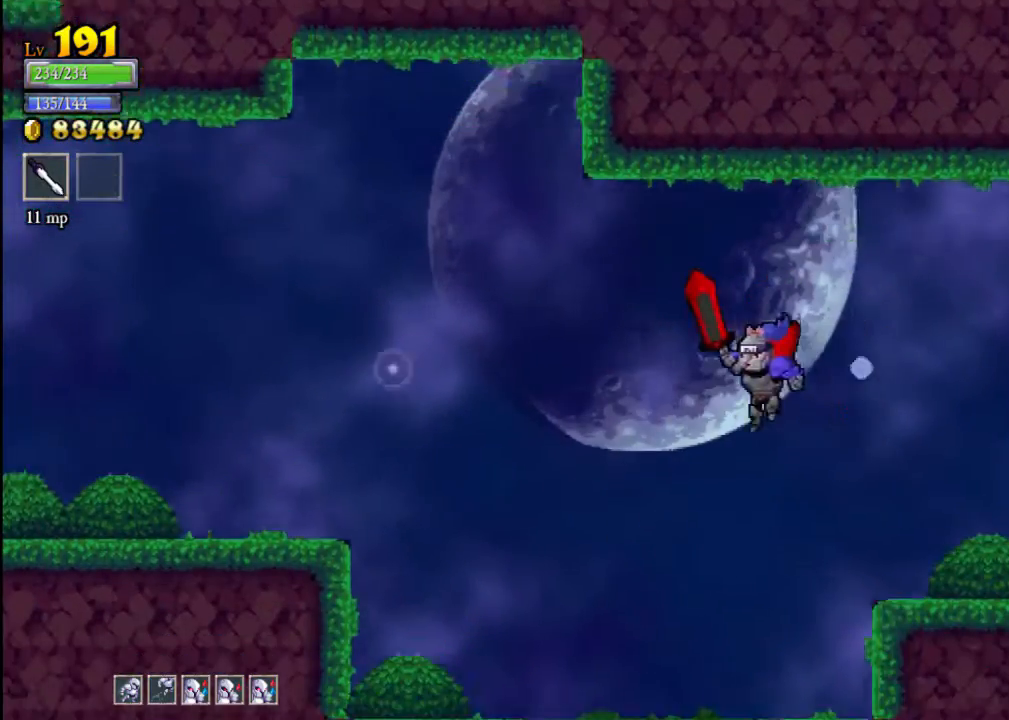
{"buttons": [], "left_stick": "down", "events": [[267, "left_stick", "down"], [433, "A", "down"], [500, "A", "up"]]}
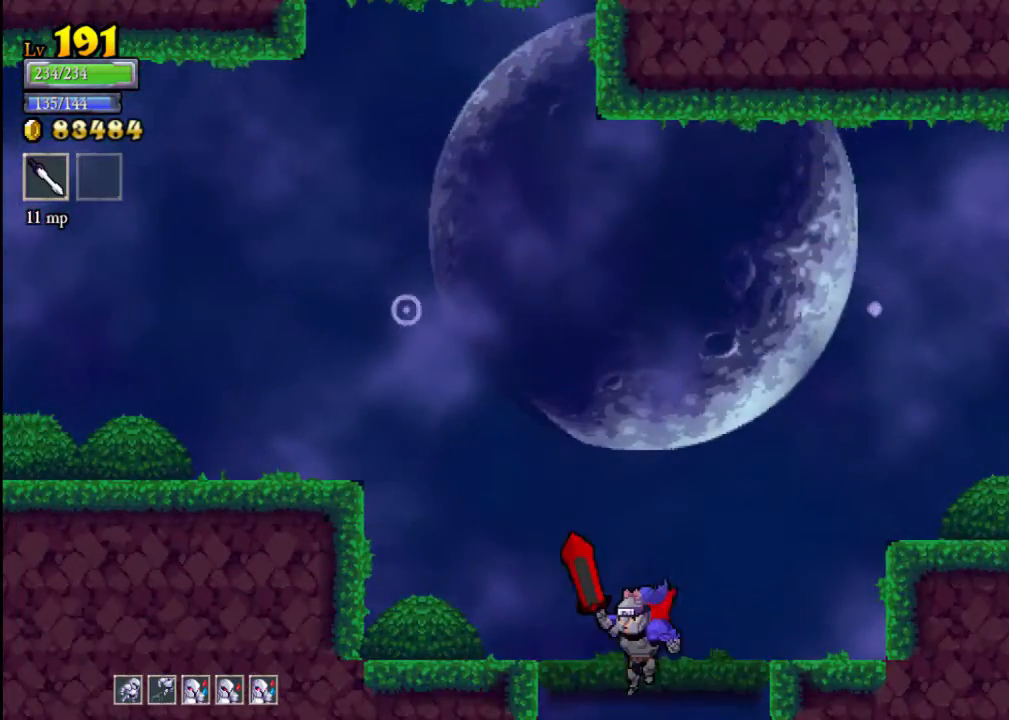
{"buttons": [], "left_stick": "center", "events": [[333, "left_stick", "center"]]}
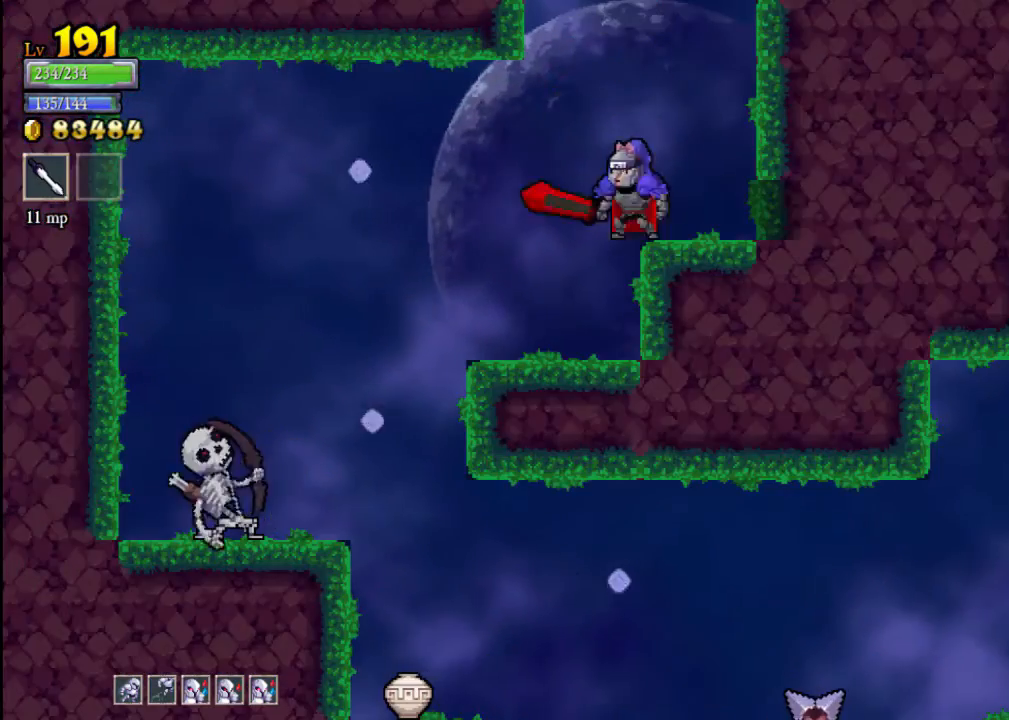
{"buttons": ["X"], "left_stick": "left", "events": [[100, "left_stick", "left"], [500, "X", "down"]]}
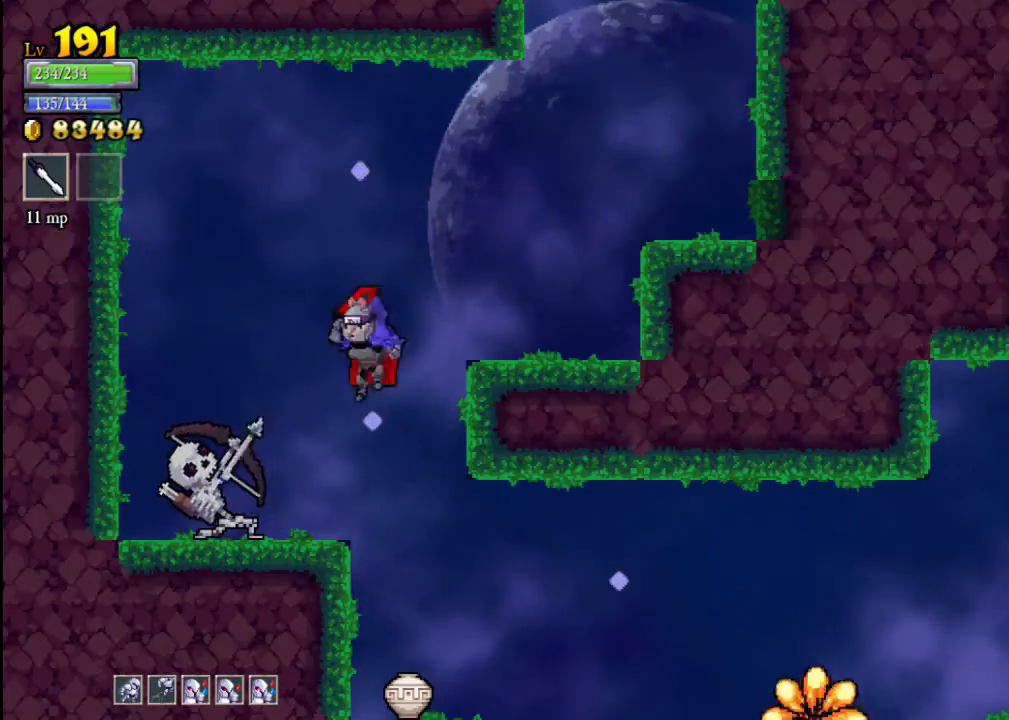
{"buttons": ["X"], "left_stick": "center", "events": [[67, "left_stick", "center"], [167, "X", "up"], [433, "X", "down"]]}
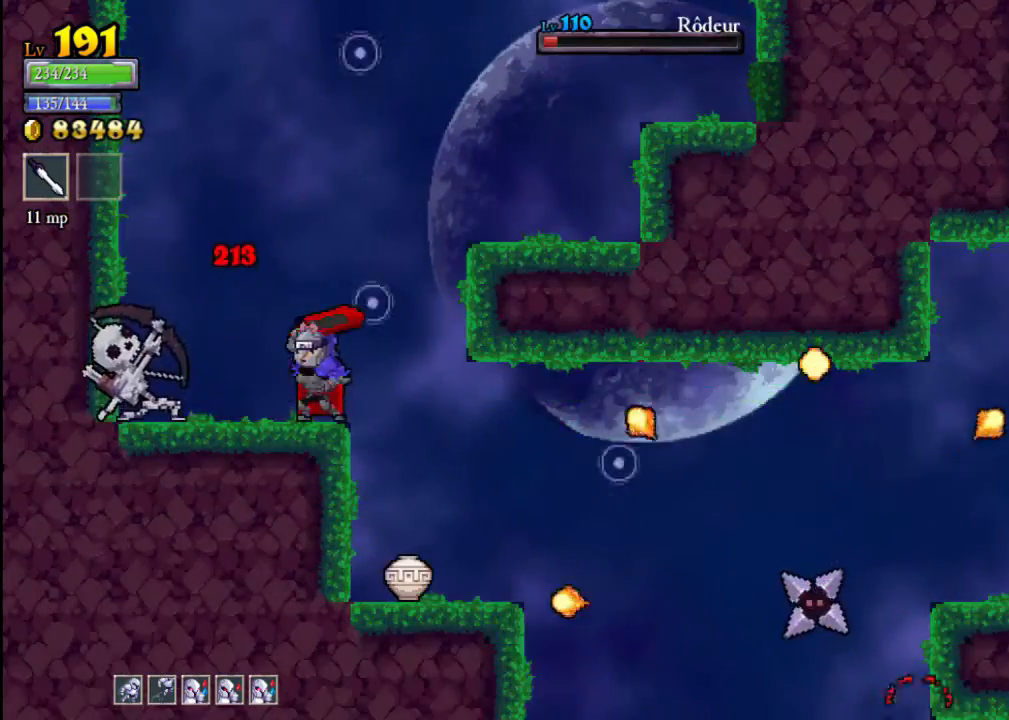
{"buttons": [], "left_stick": "center", "events": [[67, "X", "up"], [67, "left_stick", "left"], [233, "left_stick", "center"]]}
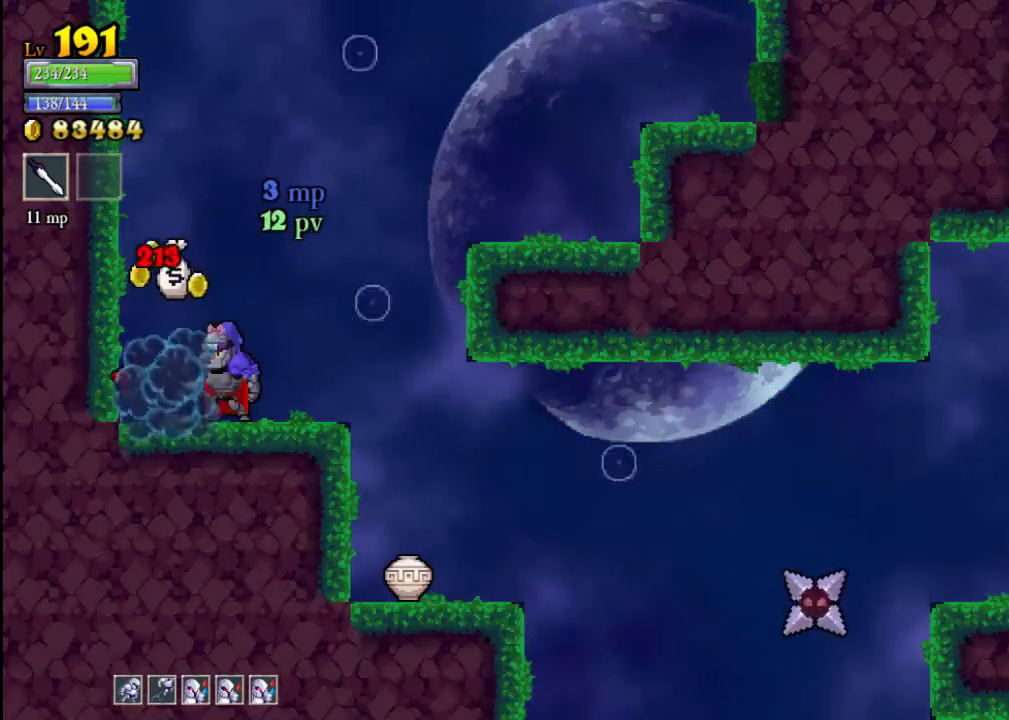
{"buttons": [], "left_stick": "right", "events": [[67, "left_stick", "left"], [300, "left_stick", "right"]]}
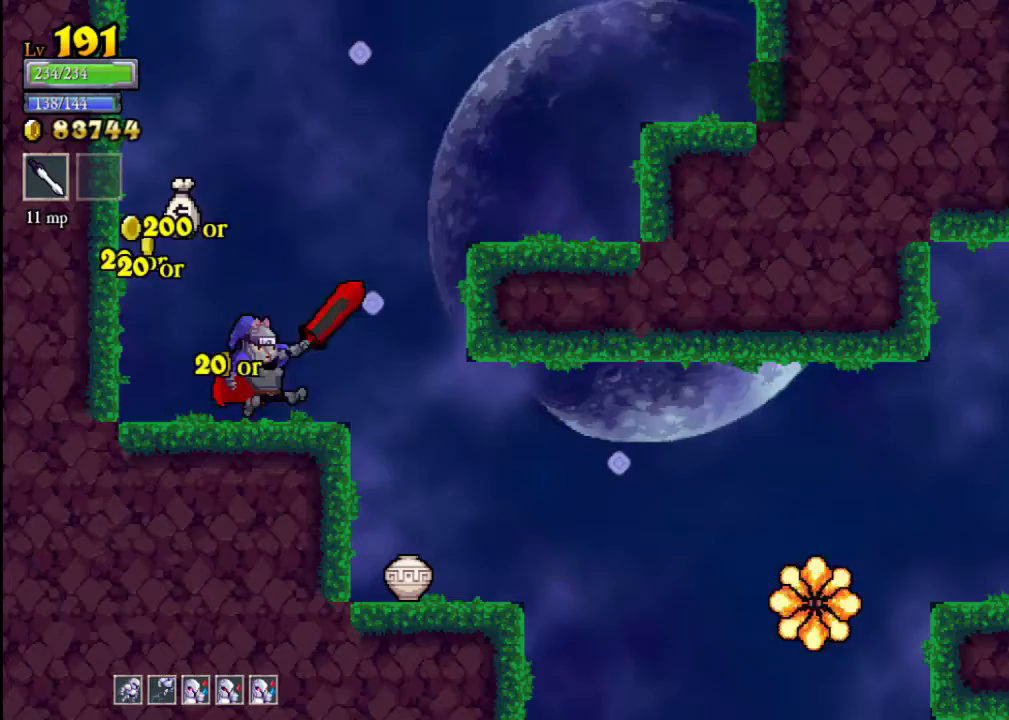
{"buttons": [], "left_stick": "center", "events": [[433, "left_stick", "center"]]}
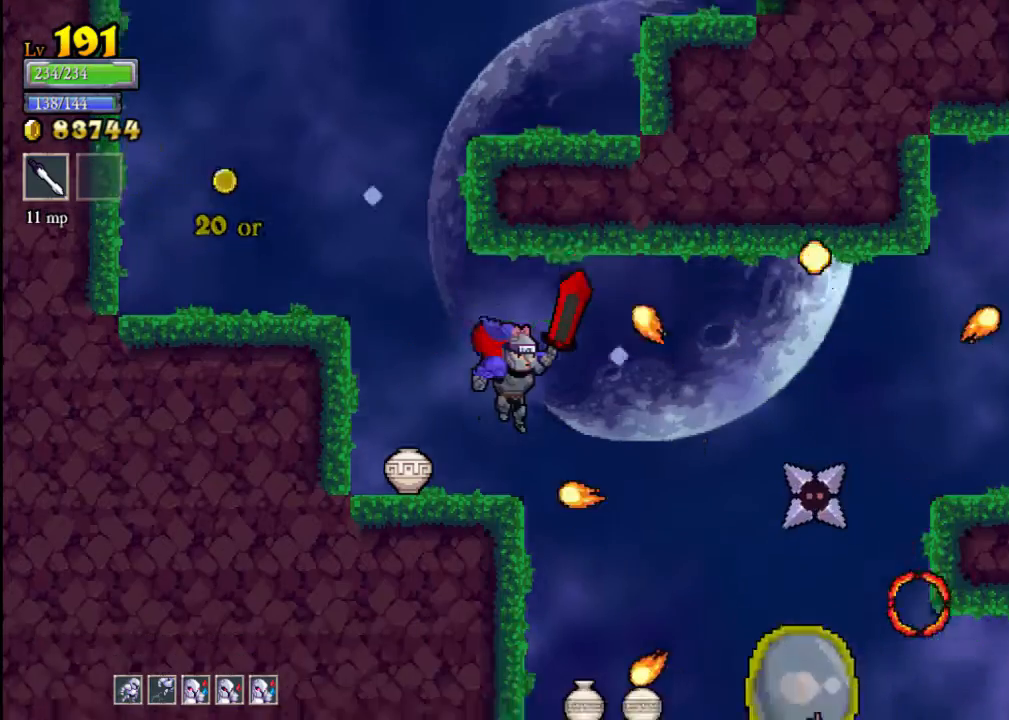
{"buttons": [], "left_stick": "right", "events": [[167, "A", "down"], [233, "A", "up"], [333, "left_stick", "right"]]}
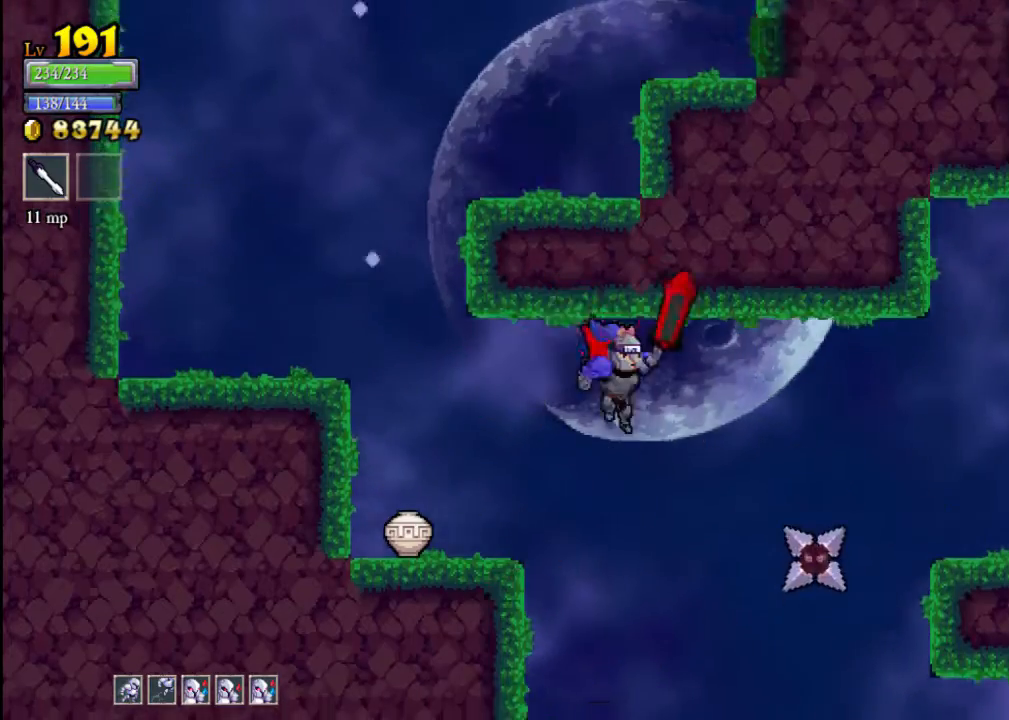
{"buttons": [], "left_stick": "left", "events": [[33, "X", "down"], [100, "left_stick", "center"], [267, "left_stick", "left"], [300, "X", "up"]]}
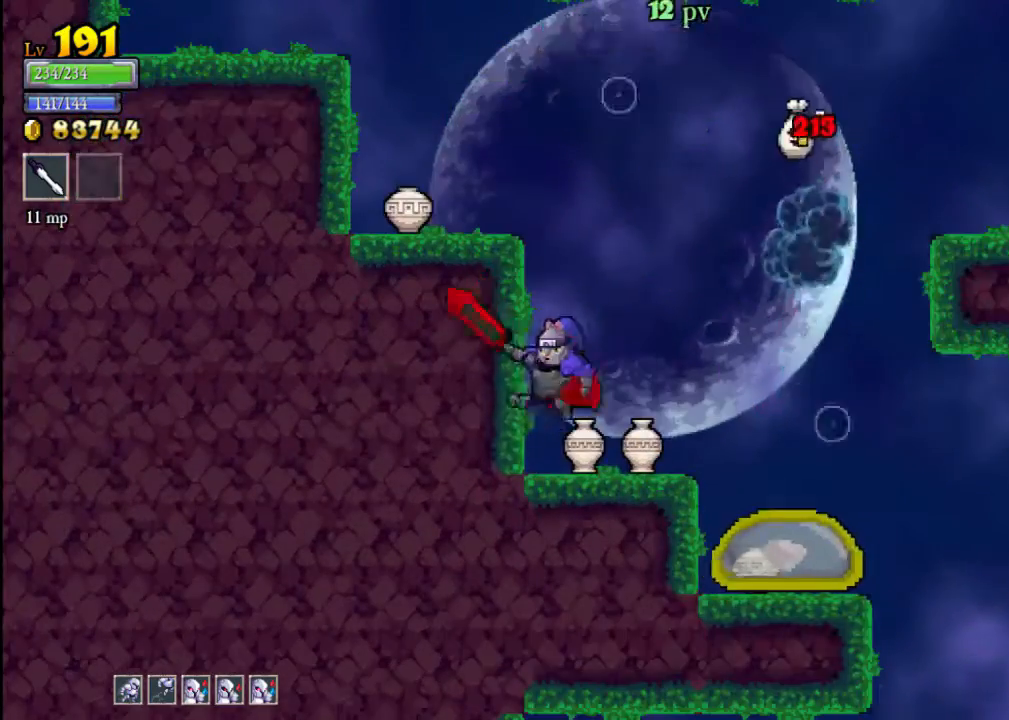
{"buttons": [], "left_stick": "right", "events": [[67, "left_stick", "center"], [333, "left_stick", "right"]]}
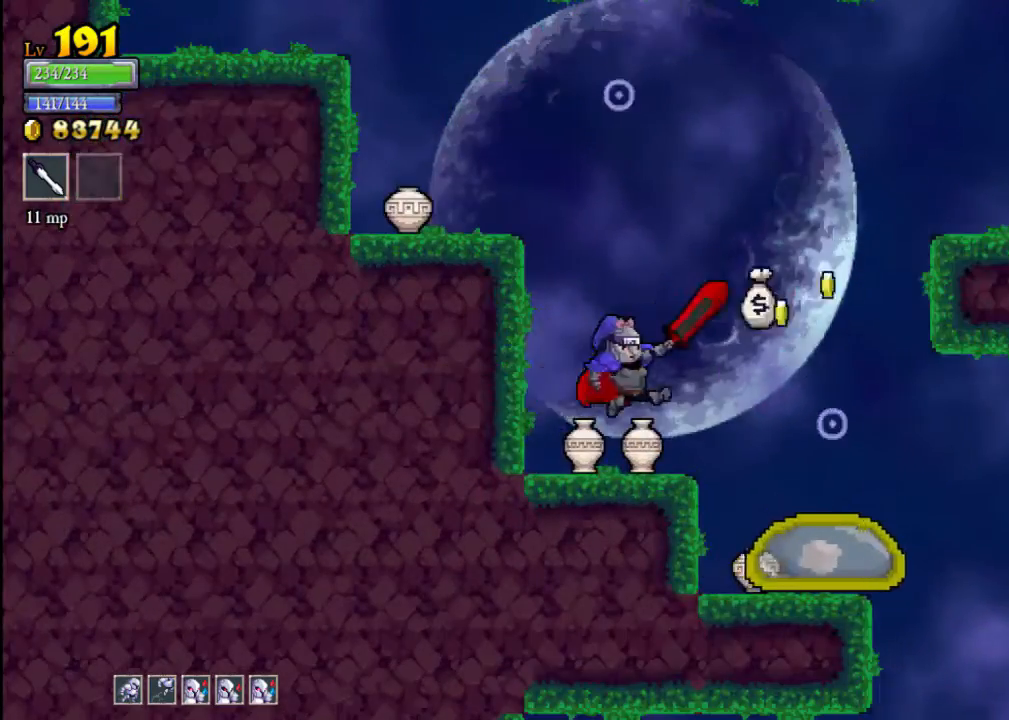
{"buttons": [], "left_stick": "right", "events": [[267, "A", "down"], [367, "A", "up"]]}
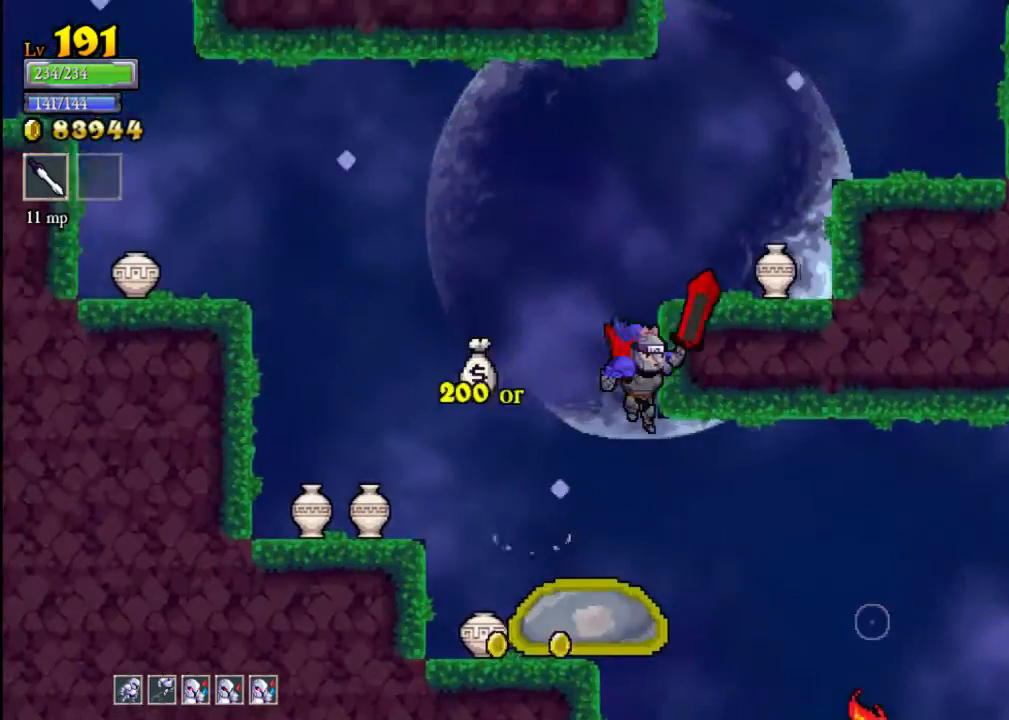
{"buttons": [], "left_stick": "down", "events": [[167, "left_stick", "down"], [200, "X", "down"], [333, "X", "up"]]}
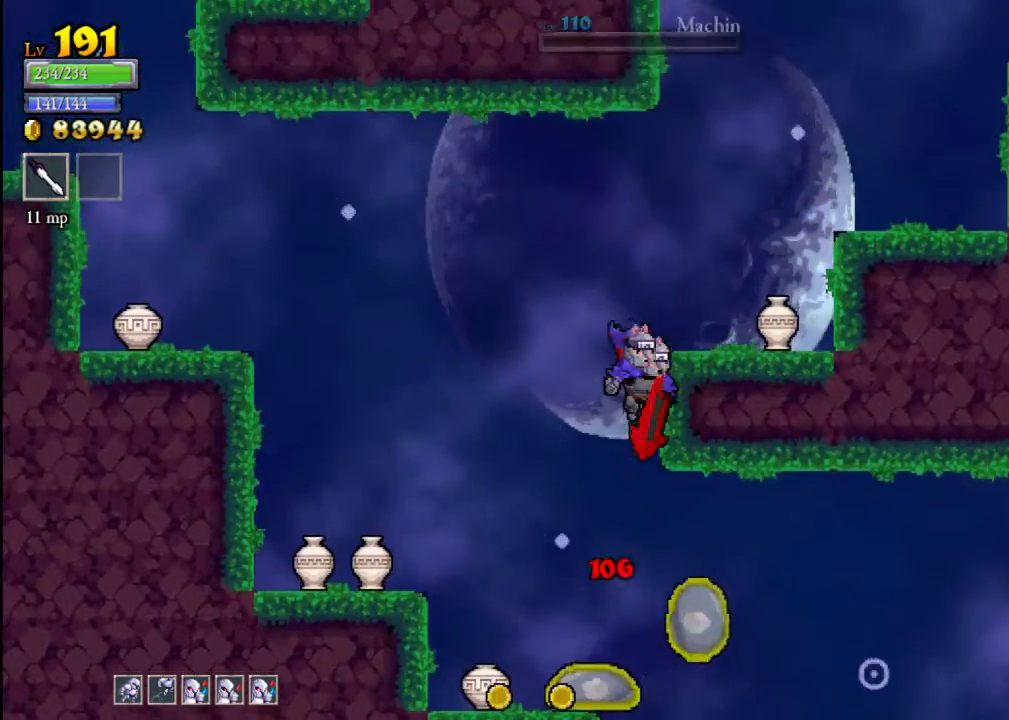
{"buttons": [], "left_stick": "down", "events": [[300, "X", "down"], [467, "X", "up"]]}
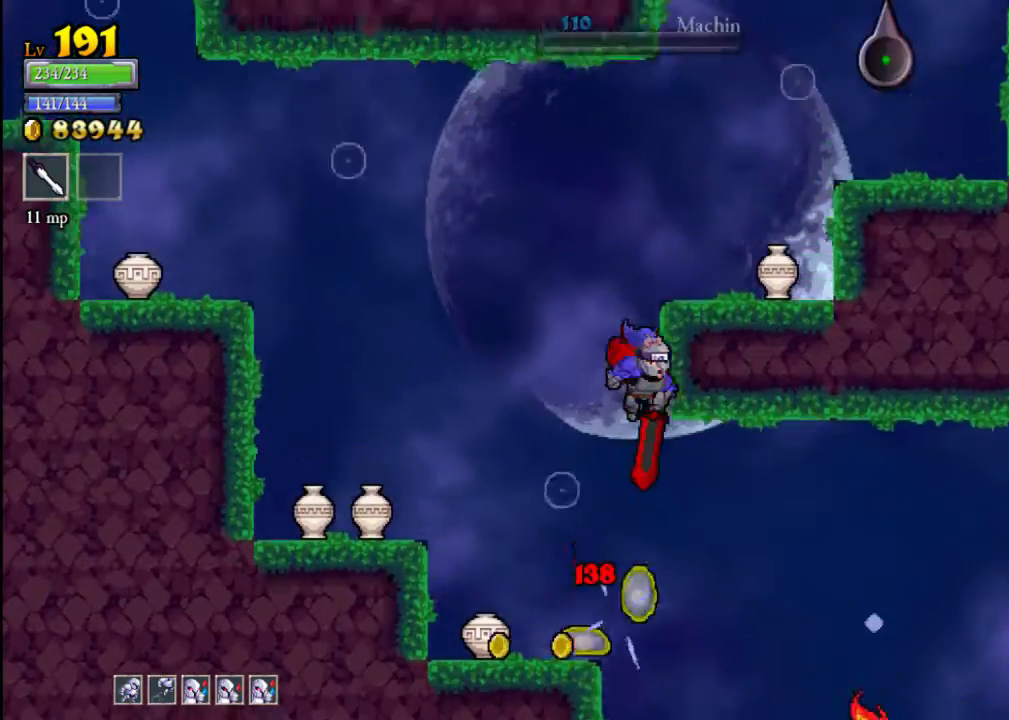
{"buttons": ["X"], "left_stick": "down", "events": [[433, "X", "down"]]}
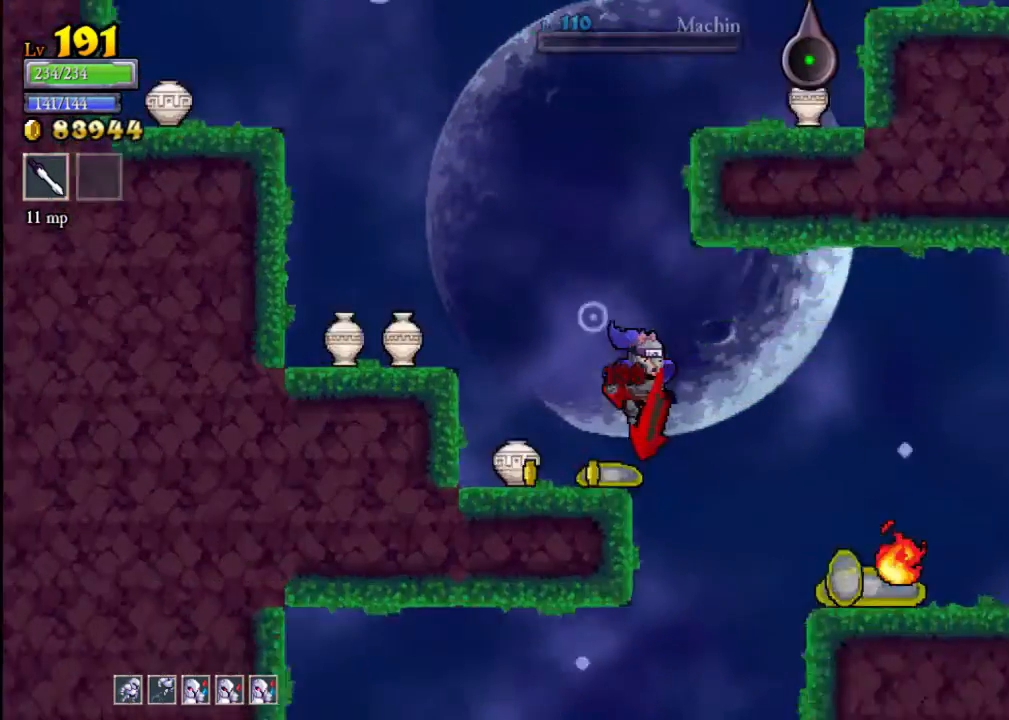
{"buttons": [], "left_stick": "center", "events": [[100, "X", "up"], [467, "left_stick", "center"]]}
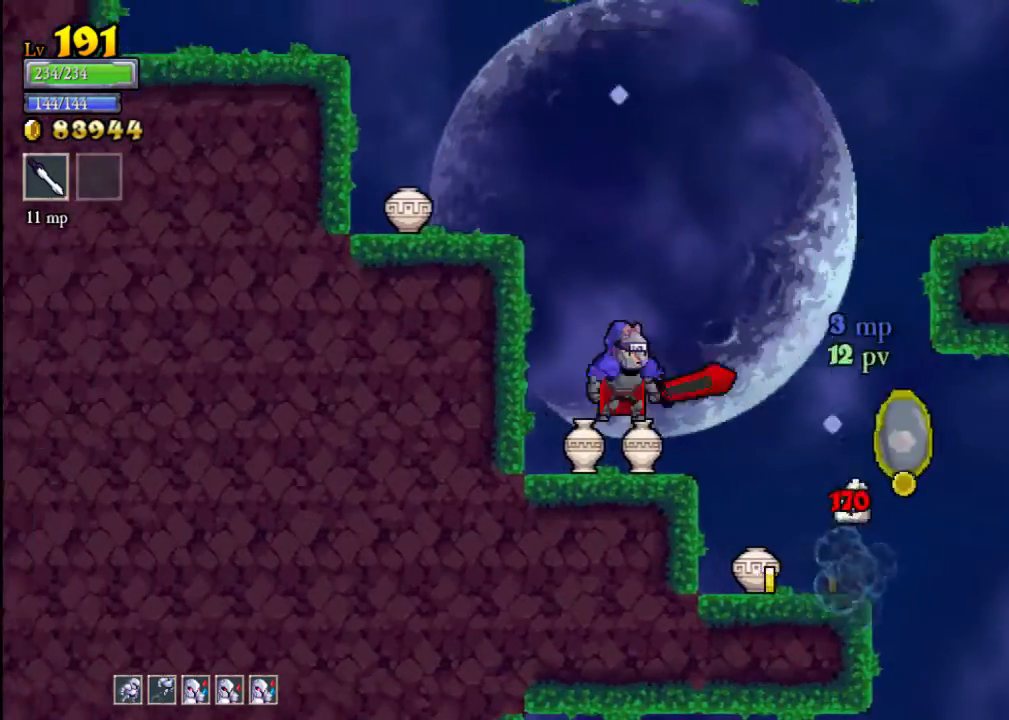
{"buttons": [], "left_stick": "center", "events": [[67, "left_stick", "right"], [100, "X", "down"], [200, "X", "up"], [200, "left_stick", "center"], [267, "left_stick", "left"], [433, "left_stick", "center"]]}
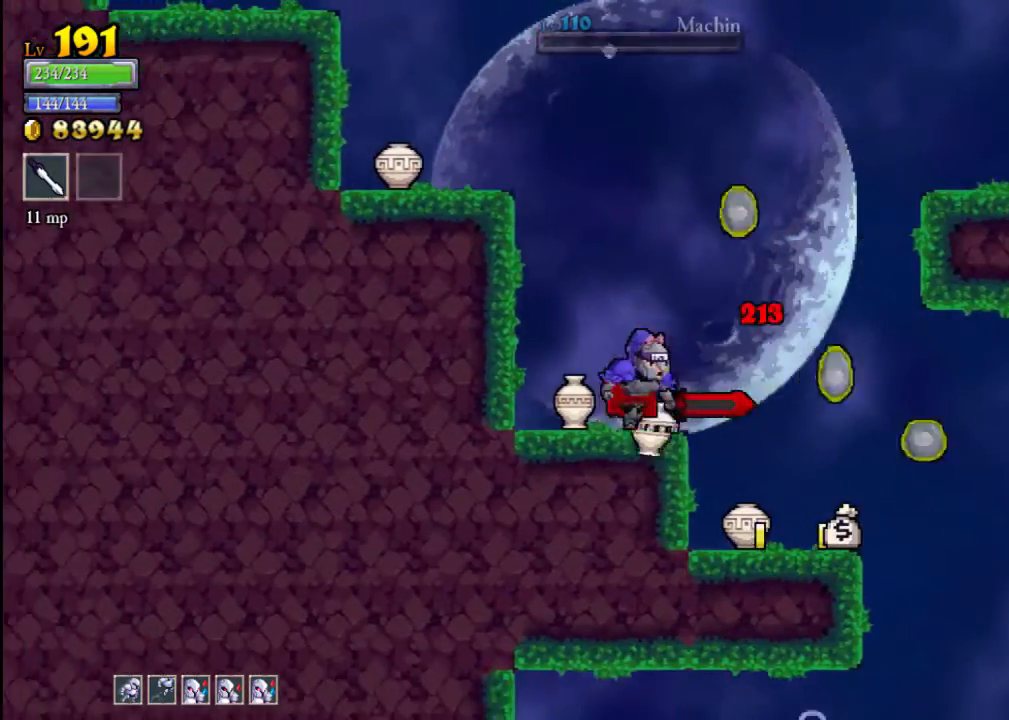
{"buttons": [], "left_stick": "center", "events": [[167, "left_stick", "right"], [200, "X", "down"], [300, "X", "up"], [300, "left_stick", "center"]]}
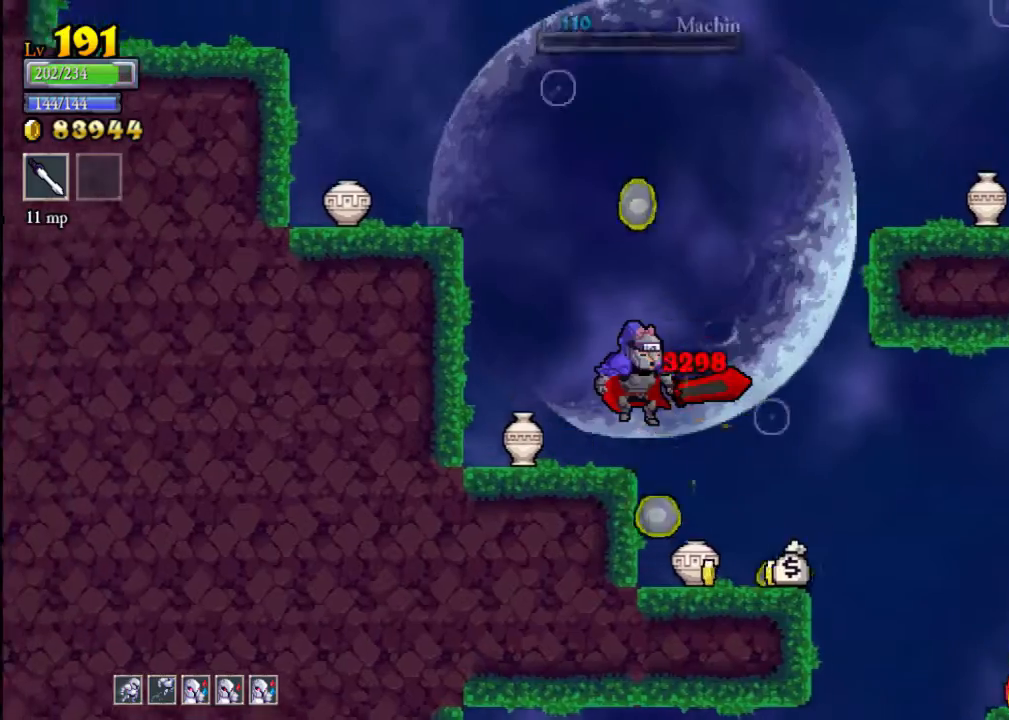
{"buttons": [], "left_stick": "center", "events": [[367, "X", "down"], [500, "X", "up"]]}
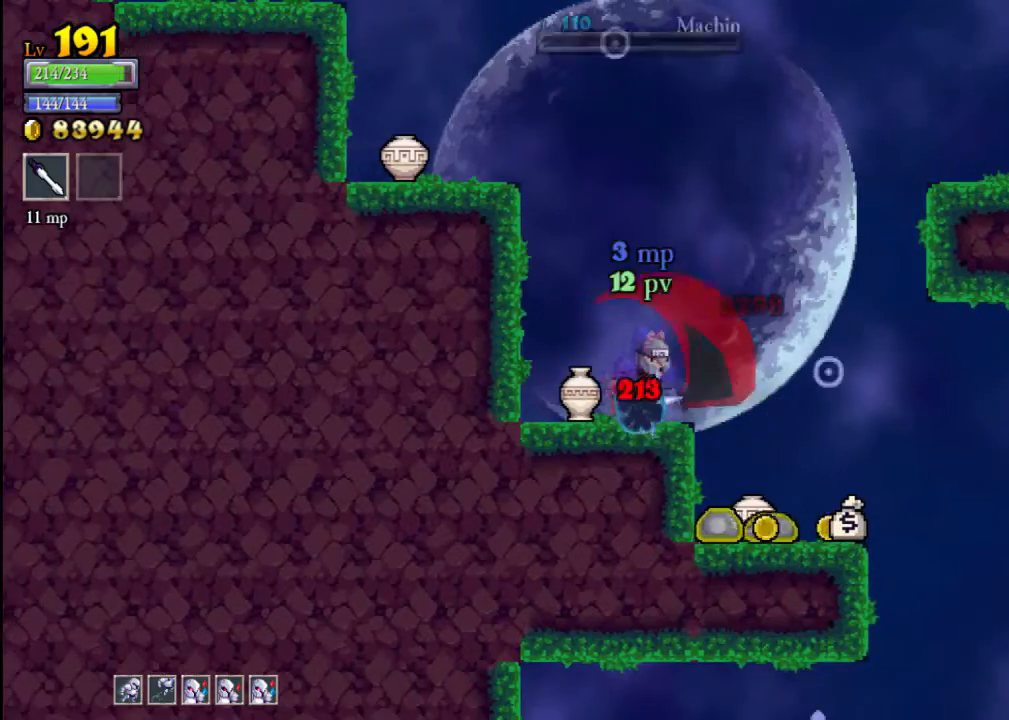
{"buttons": [], "left_stick": "right", "events": [[233, "left_stick", "right"]]}
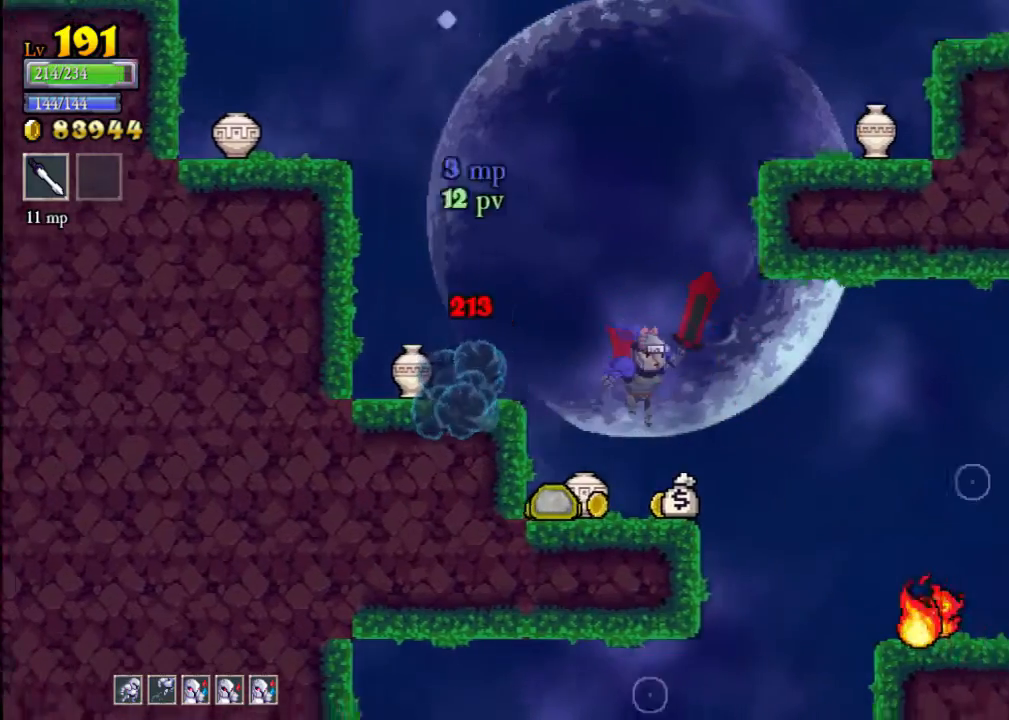
{"buttons": [], "left_stick": "center", "events": [[67, "X", "down"], [67, "left_stick", "left"], [200, "left_stick", "center"], [233, "X", "up"]]}